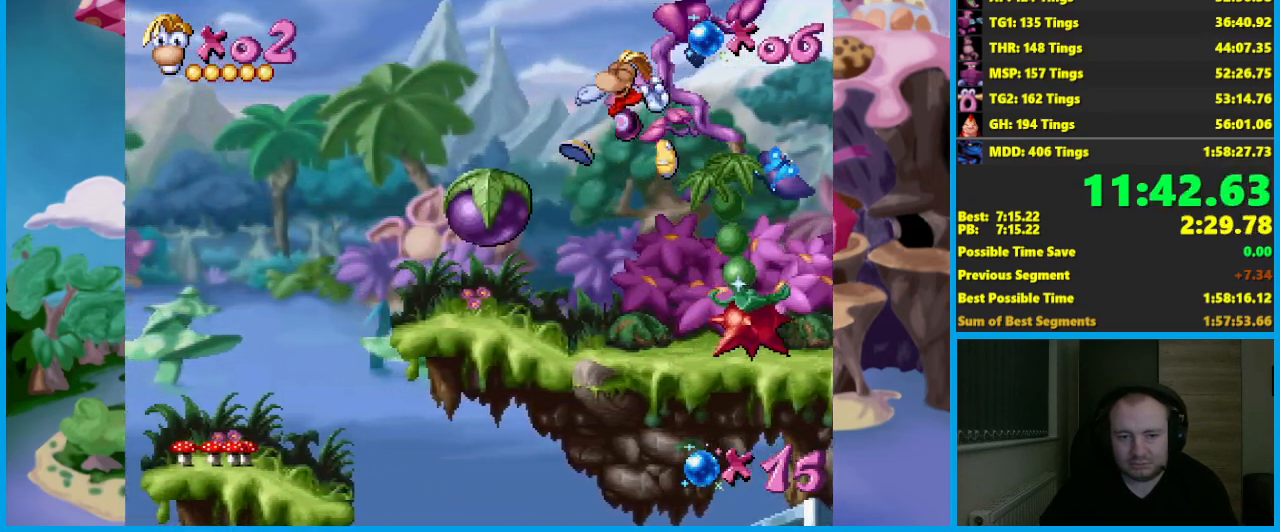
Gameplay with a controller (Xbox layout); each line is a JSON object with the inputs held at the frame after it. "events" lists button and stick changes between this image and that frame as [ms after this image, input, new state], when the widget could be followed in between. Not read: L3 R3 right_stick.
{"buttons": ["A"], "left_stick": "left", "events": [[417, "A", "down"]]}
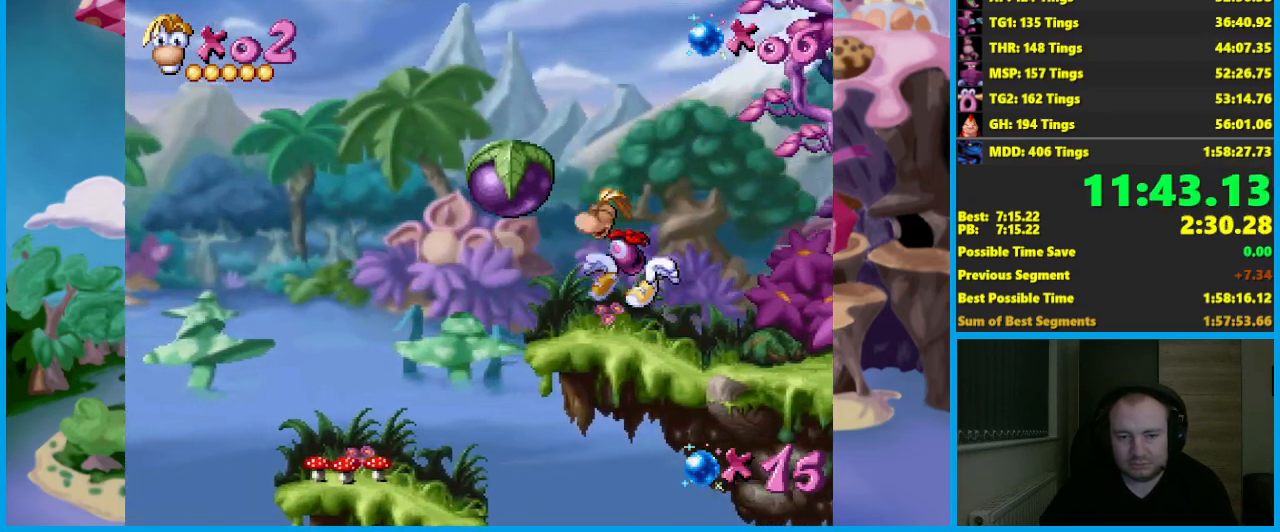
{"buttons": ["A", "X"], "left_stick": "left", "events": [[483, "X", "down"]]}
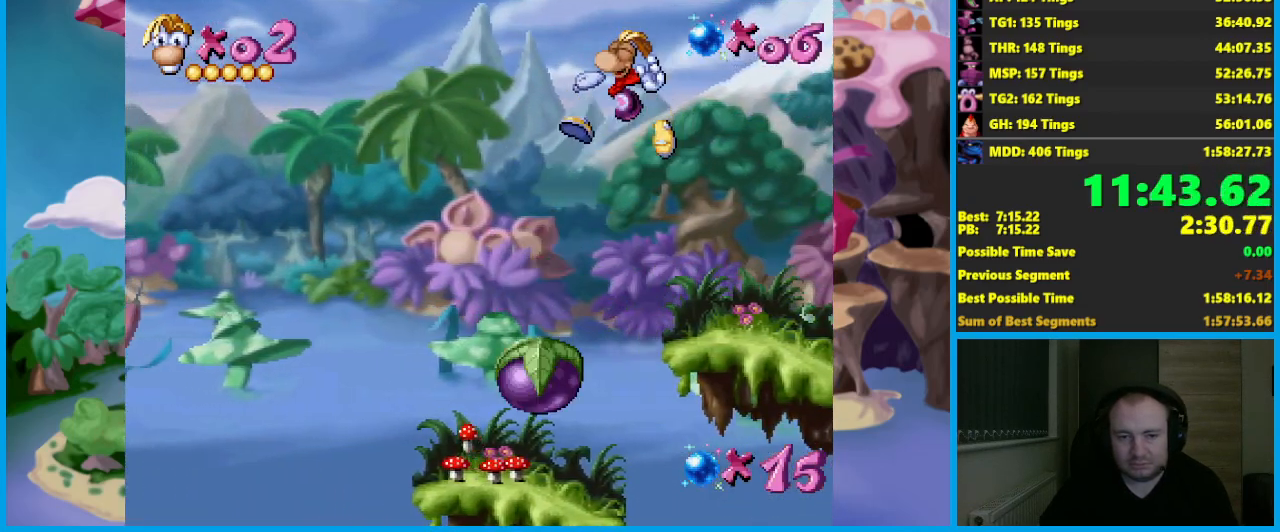
{"buttons": [], "left_stick": "down", "events": [[83, "A", "up"], [167, "X", "up"], [400, "left_stick", "down"]]}
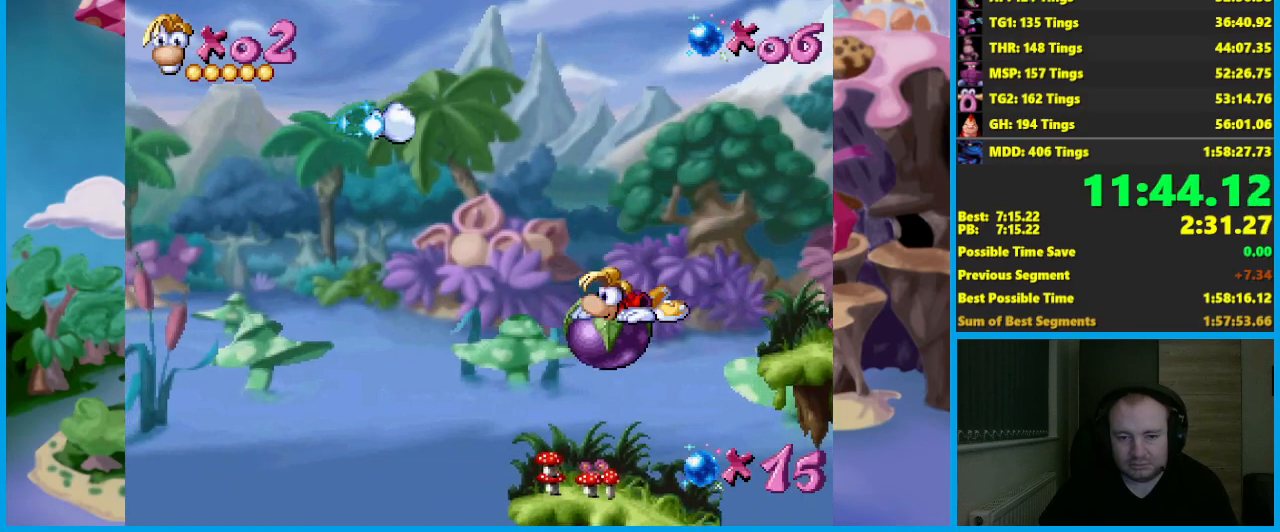
{"buttons": [], "left_stick": "center", "events": [[467, "left_stick", "center"]]}
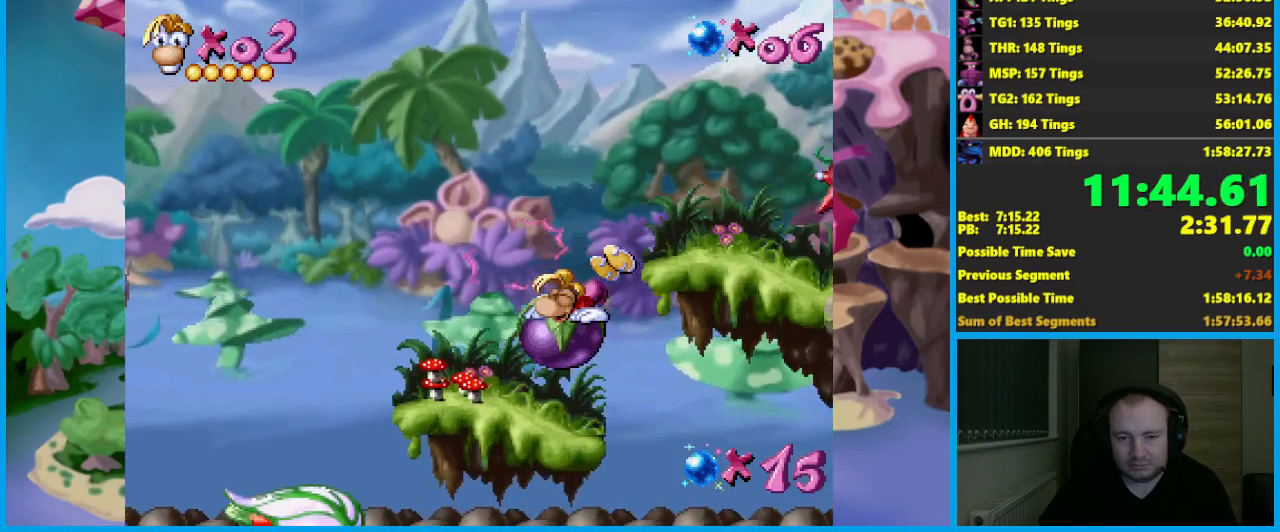
{"buttons": [], "left_stick": "center", "events": []}
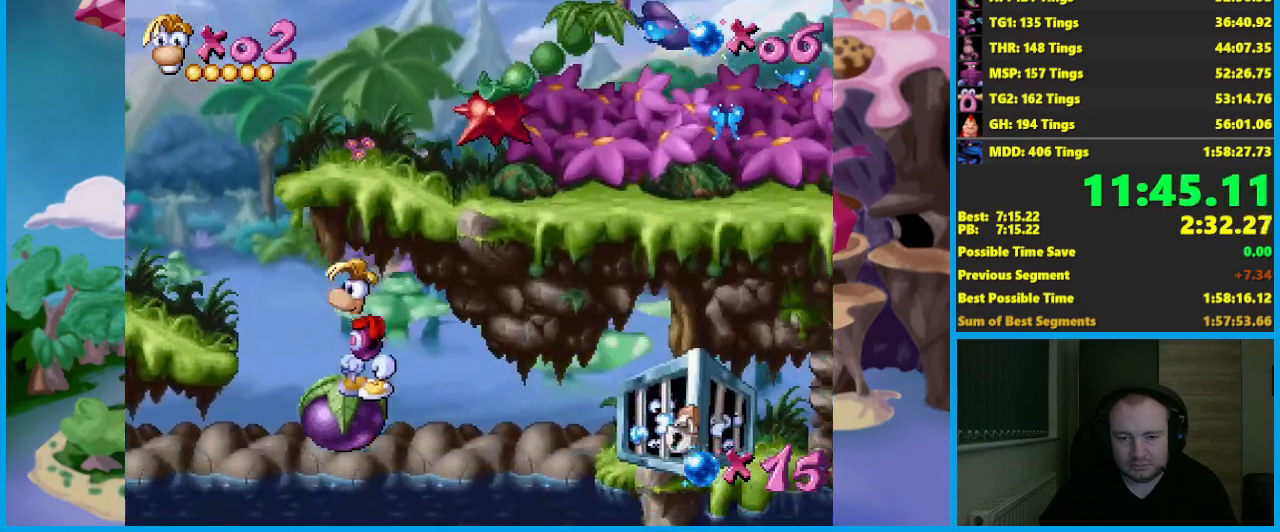
{"buttons": ["A"], "left_stick": "left", "events": [[100, "A", "down"], [100, "X", "down"], [100, "left_stick", "right"], [200, "left_stick", "center"], [467, "left_stick", "left"], [500, "X", "up"]]}
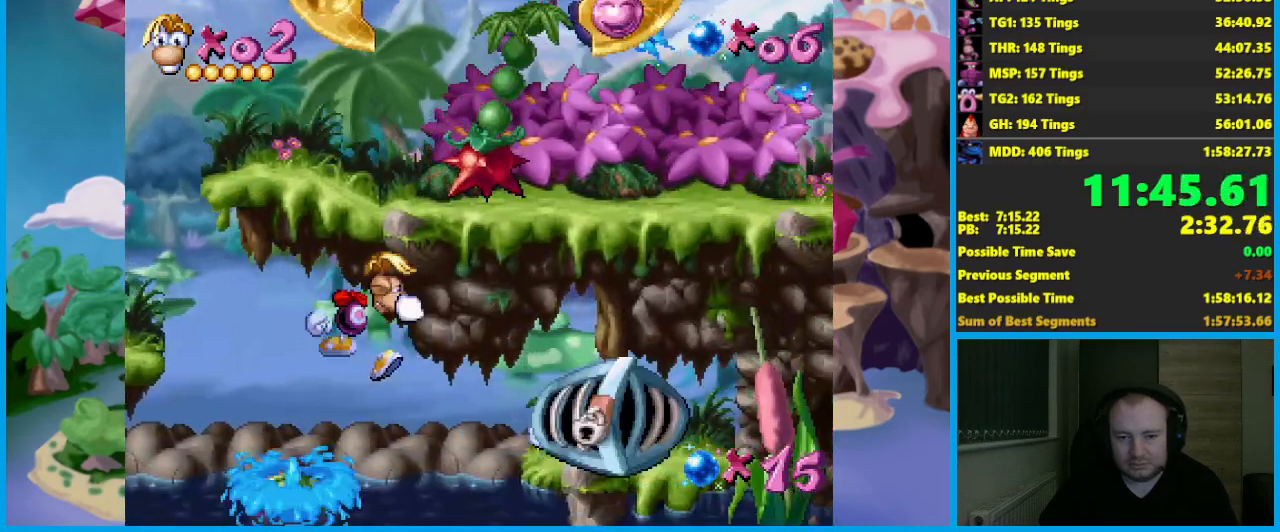
{"buttons": ["A"], "left_stick": "center", "events": [[150, "left_stick", "center"]]}
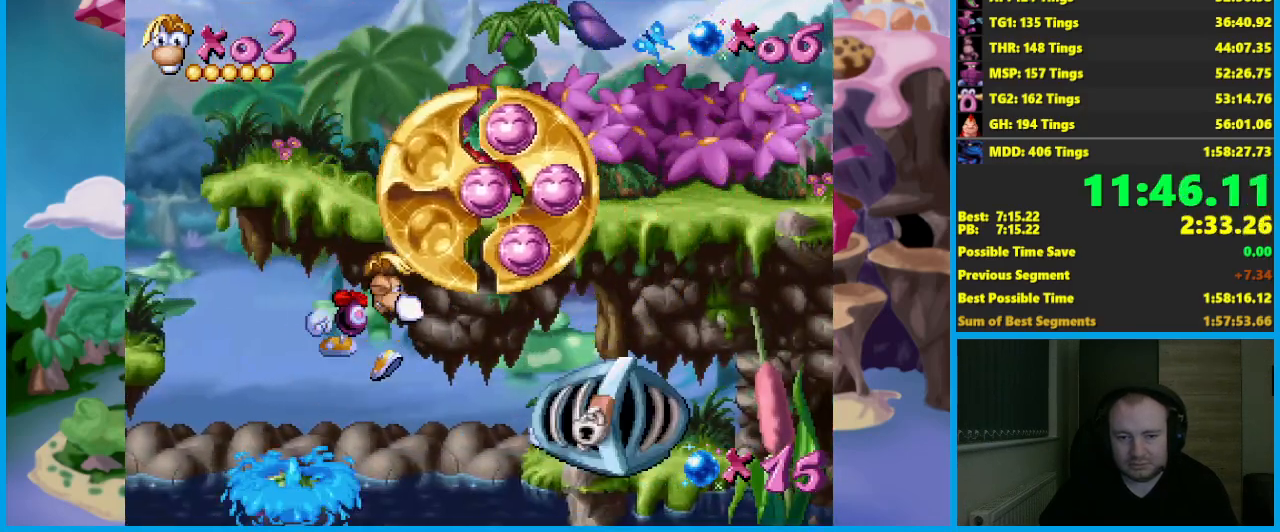
{"buttons": ["A"], "left_stick": "center", "events": []}
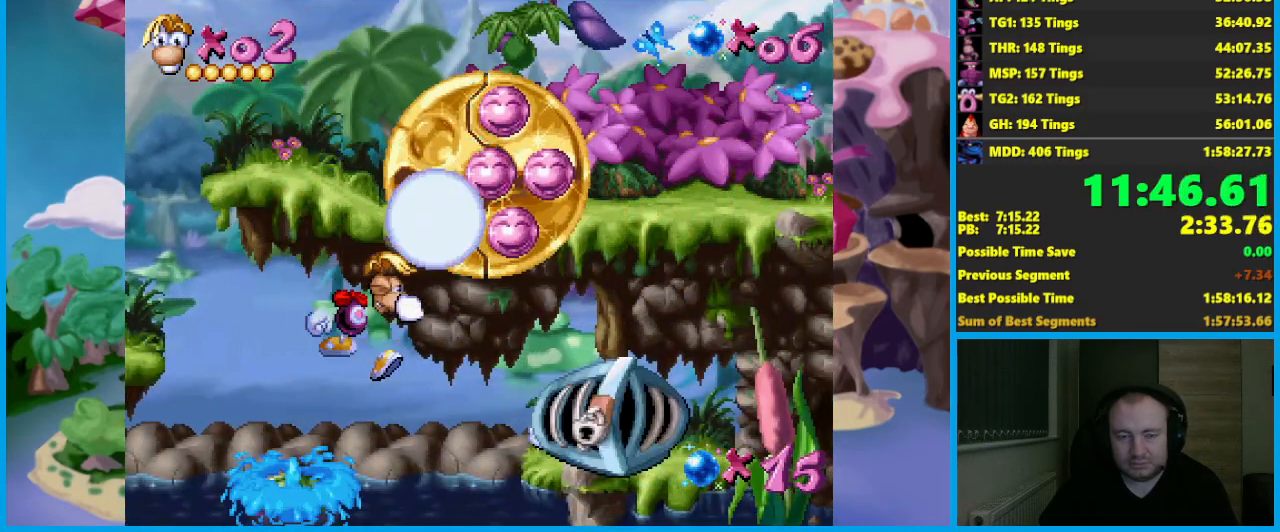
{"buttons": ["A"], "left_stick": "center", "events": []}
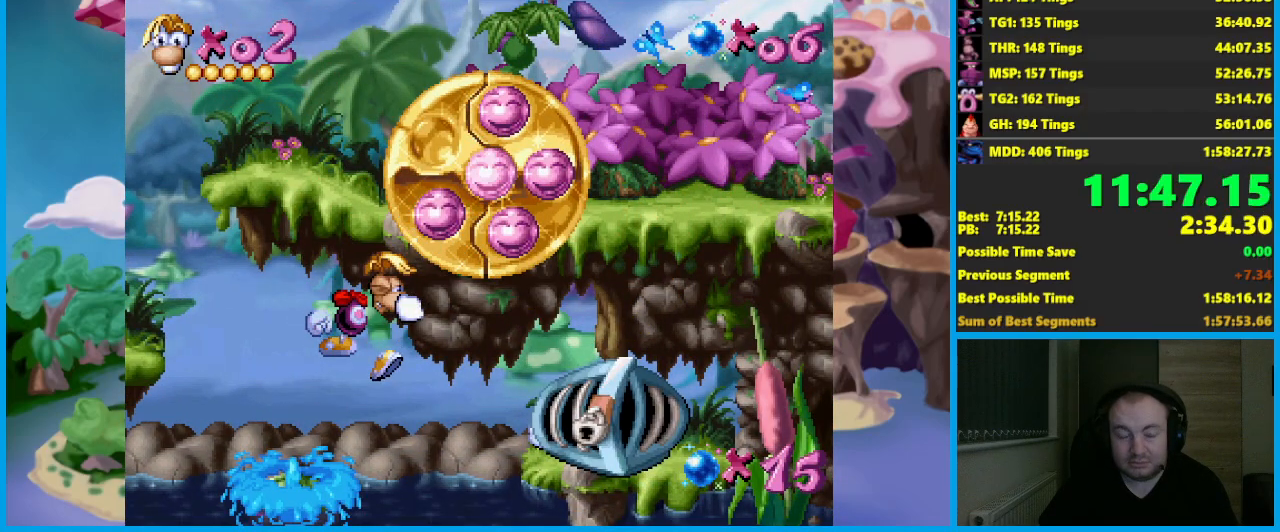
{"buttons": ["A"], "left_stick": "center", "events": []}
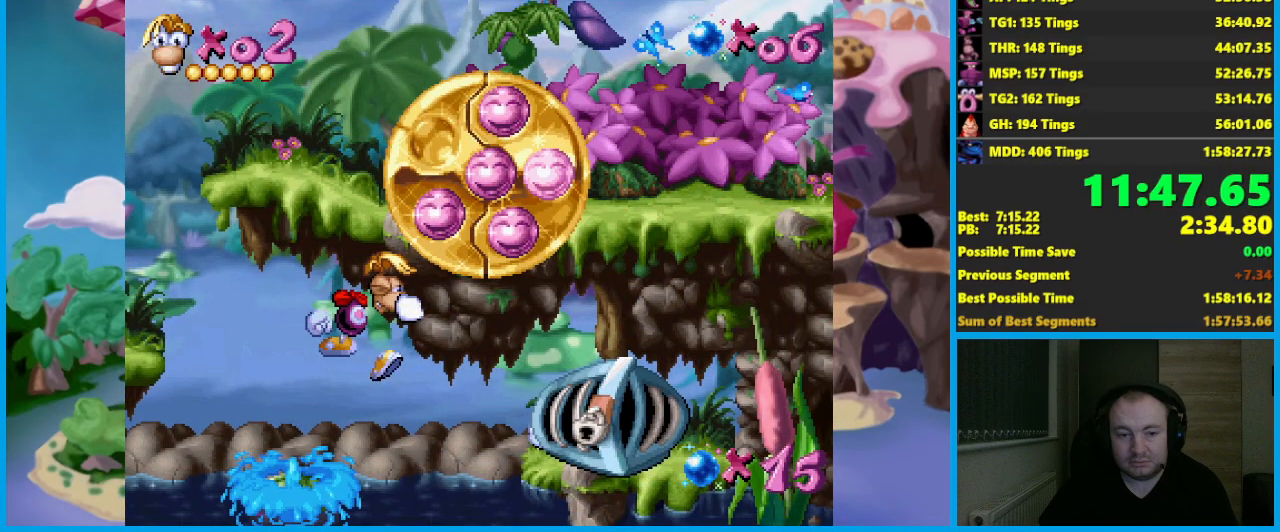
{"buttons": ["A"], "left_stick": "center", "events": []}
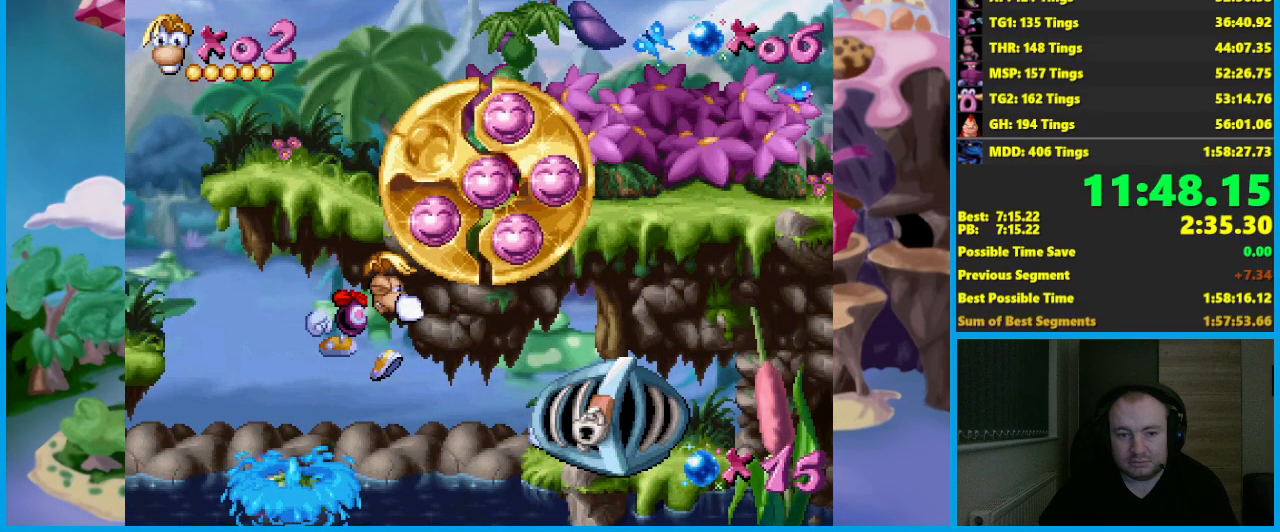
{"buttons": ["A"], "left_stick": "center", "events": []}
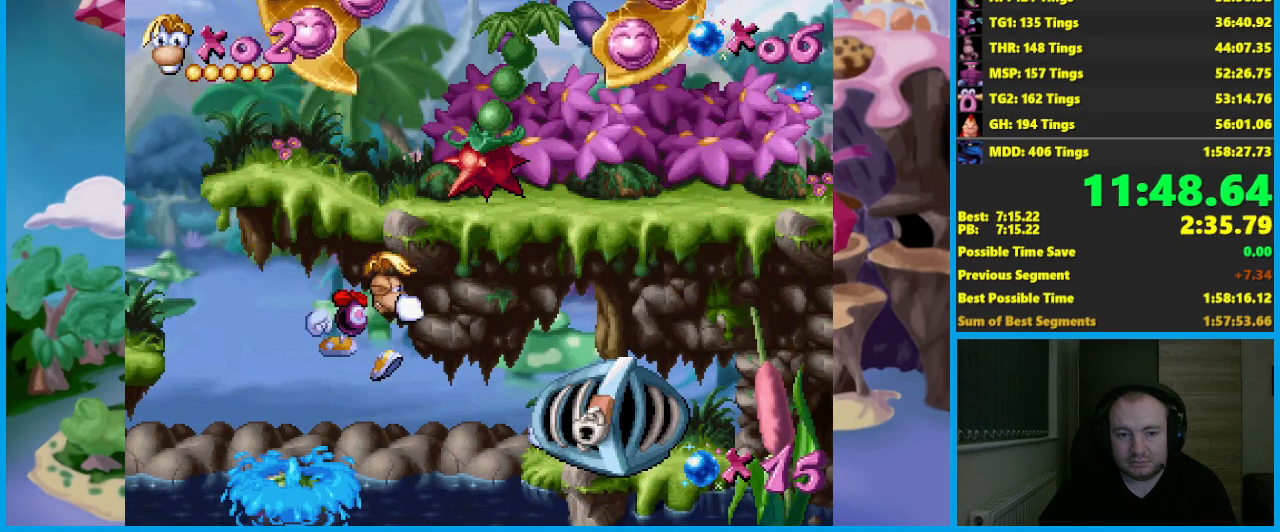
{"buttons": ["A"], "left_stick": "center", "events": [[350, "left_stick", "right"], [483, "left_stick", "center"]]}
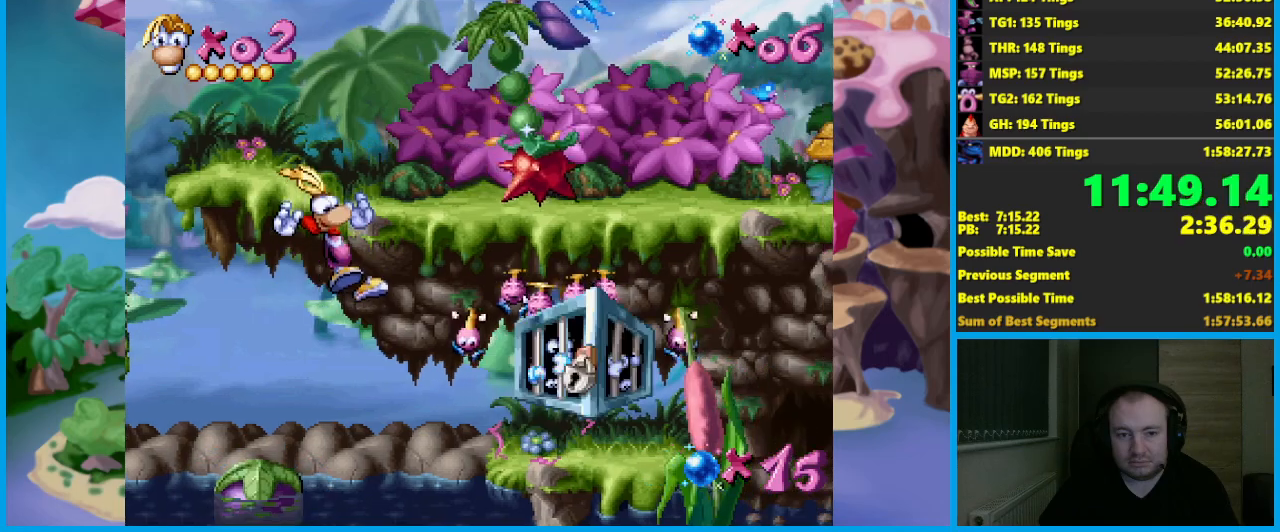
{"buttons": ["A"], "left_stick": "left", "events": [[17, "left_stick", "left"], [317, "A", "up"], [383, "left_stick", "center"], [483, "A", "down"], [500, "left_stick", "left"]]}
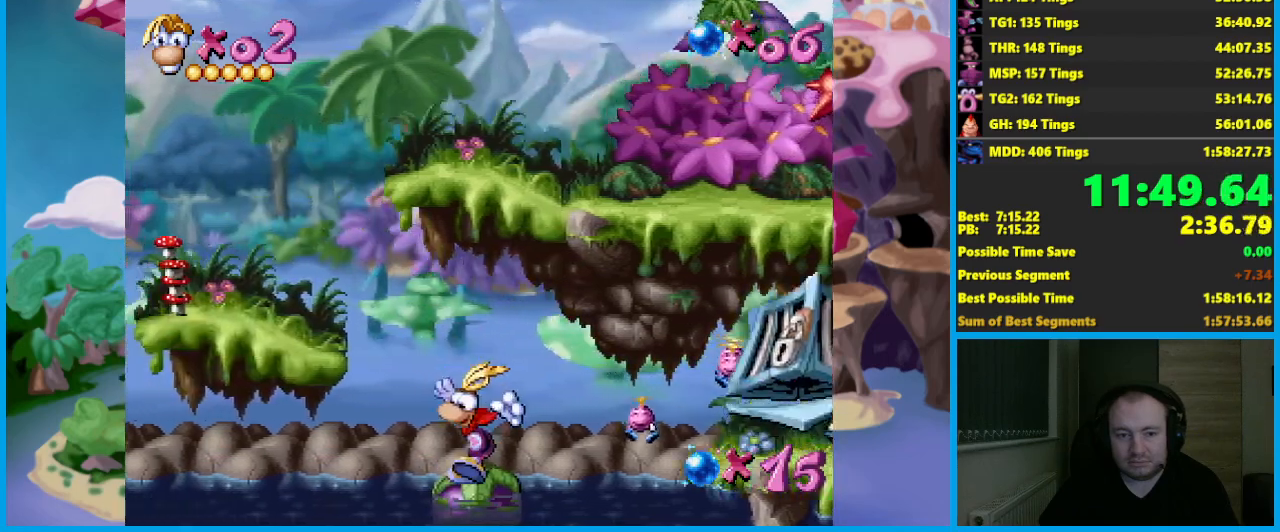
{"buttons": [], "left_stick": "left", "events": [[133, "A", "up"]]}
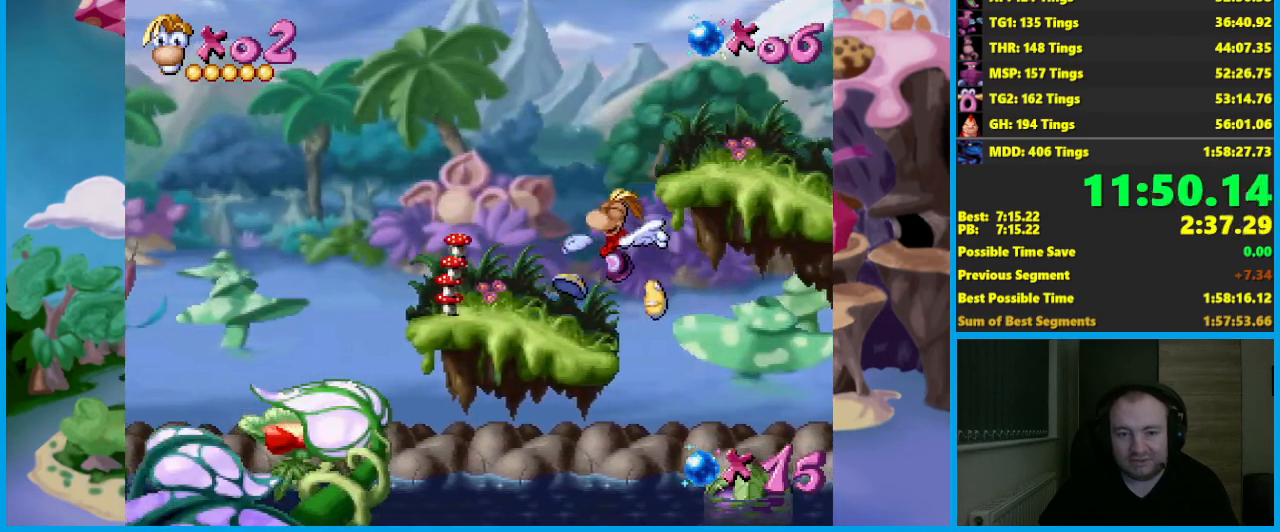
{"buttons": [], "left_stick": "right", "events": [[83, "left_stick", "center"], [117, "A", "down"], [200, "left_stick", "right"], [317, "A", "up"]]}
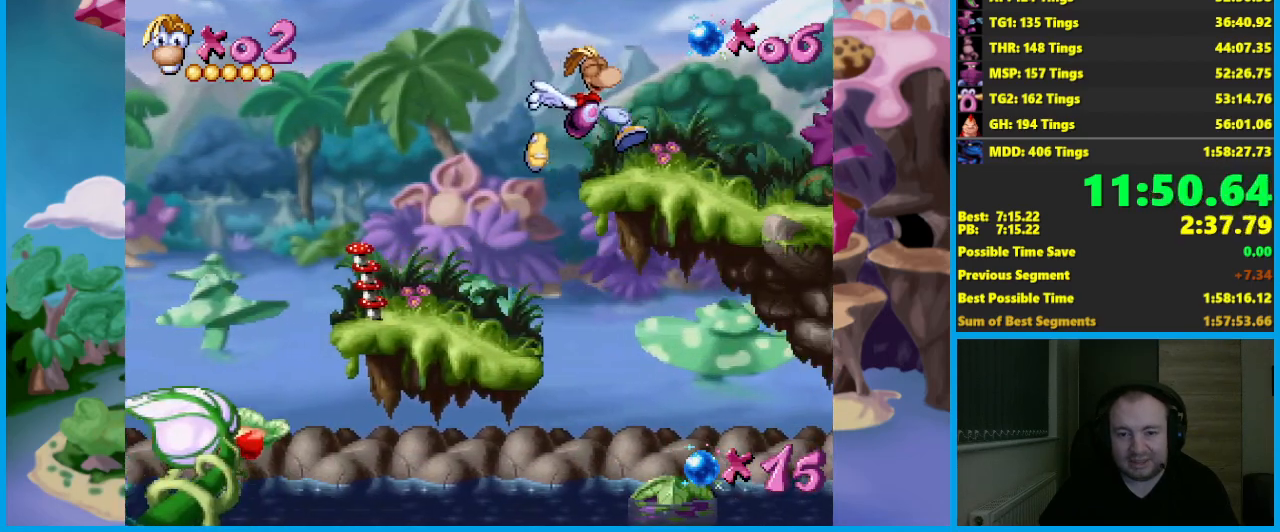
{"buttons": ["A"], "left_stick": "right", "events": [[217, "A", "down"]]}
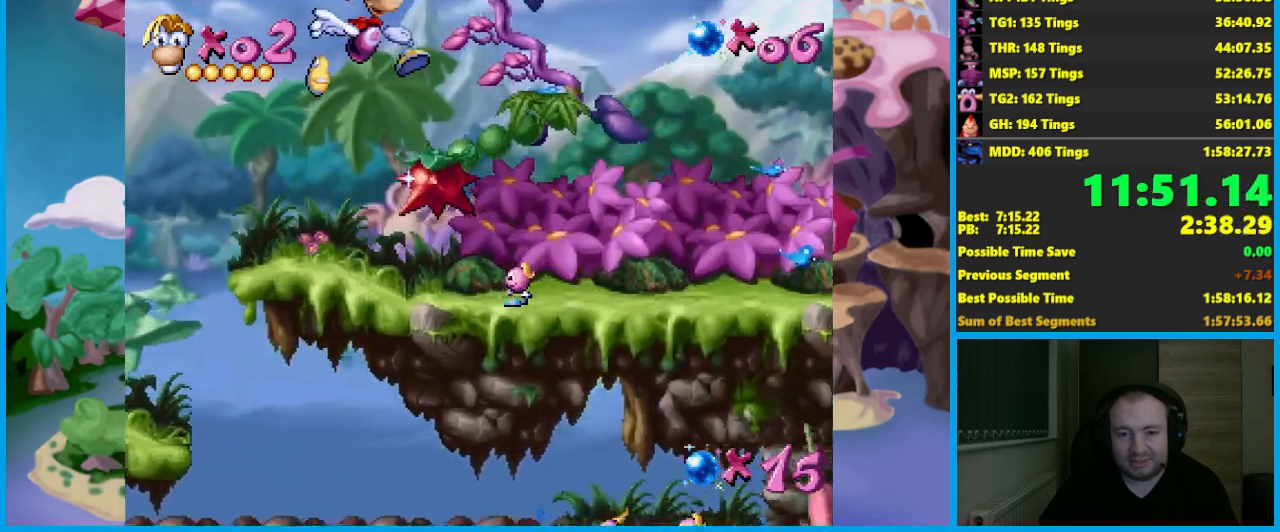
{"buttons": [], "left_stick": "center", "events": [[33, "left_stick", "center"], [367, "A", "up"]]}
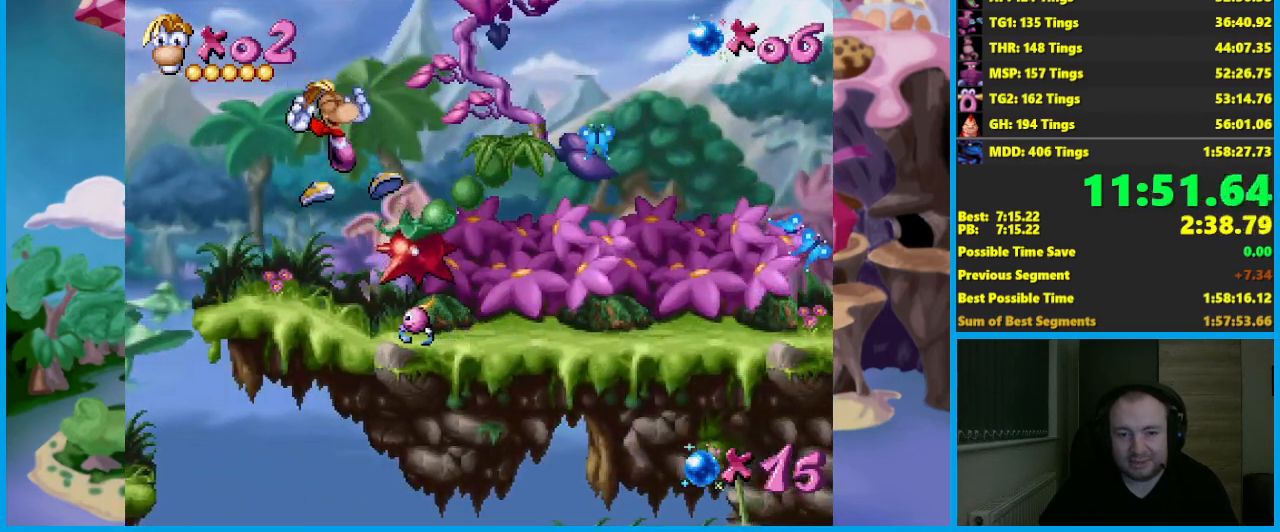
{"buttons": [], "left_stick": "right", "events": [[267, "A", "down"], [267, "left_stick", "right"], [350, "A", "up"]]}
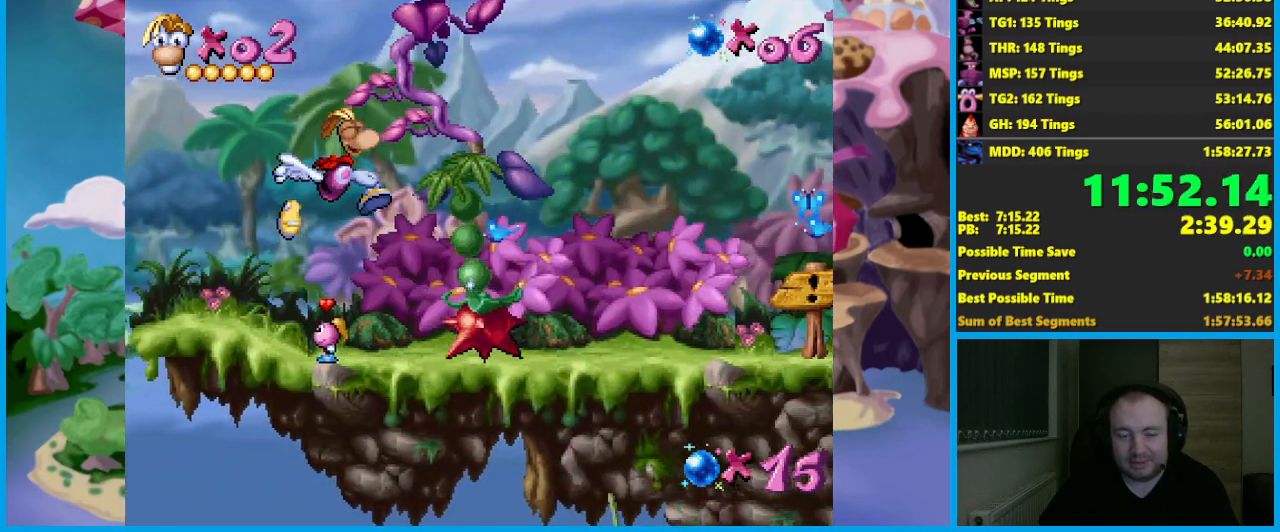
{"buttons": ["A"], "left_stick": "right", "events": [[317, "left_stick", "center"], [400, "left_stick", "right"], [467, "A", "down"]]}
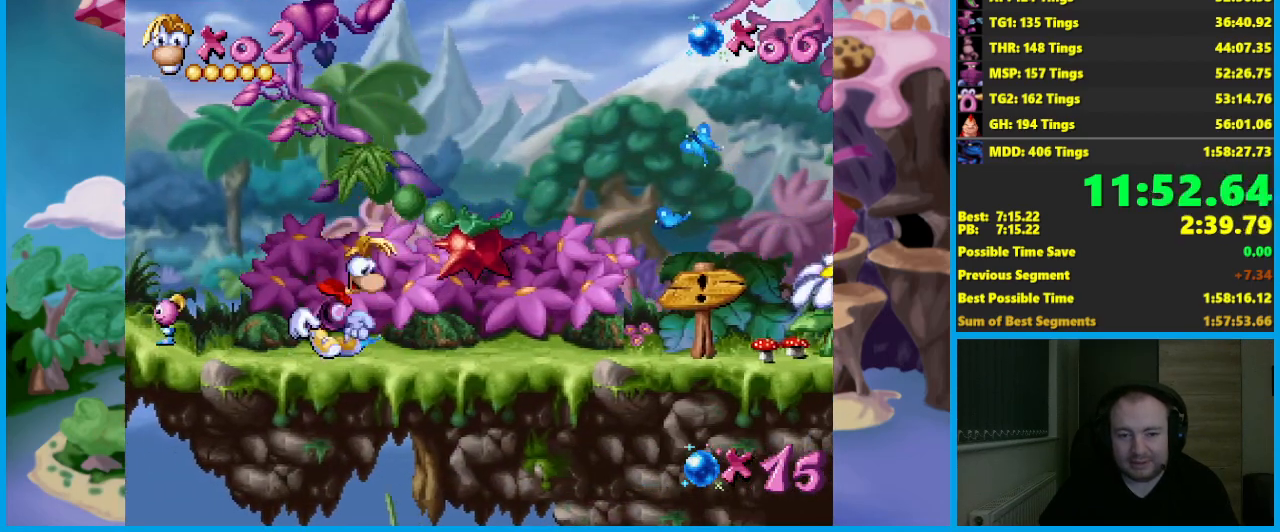
{"buttons": ["A"], "left_stick": "right", "events": []}
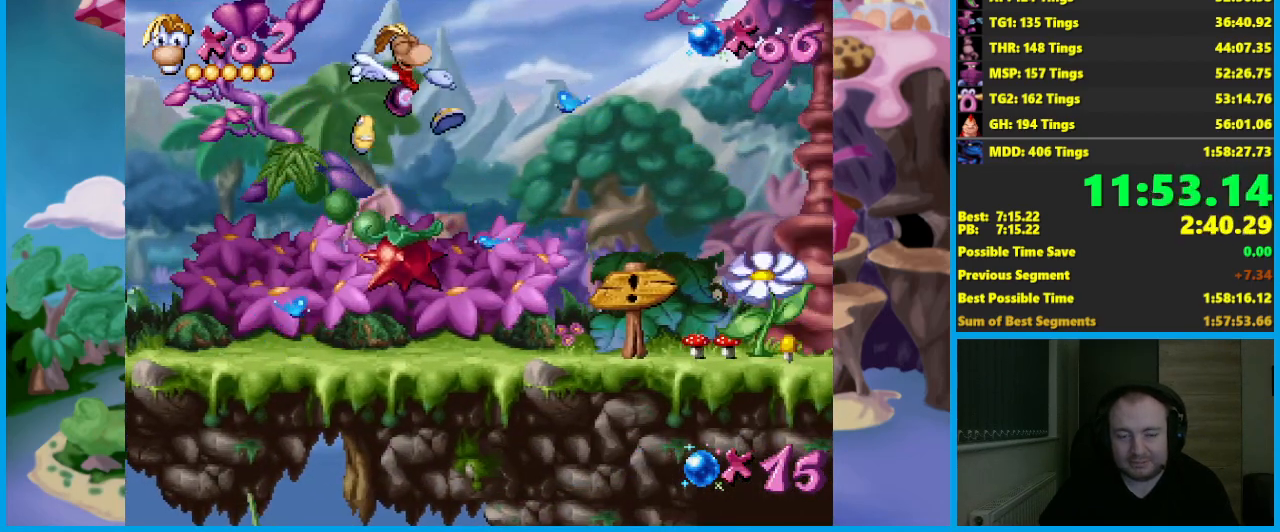
{"buttons": [], "left_stick": "right", "events": [[100, "A", "up"]]}
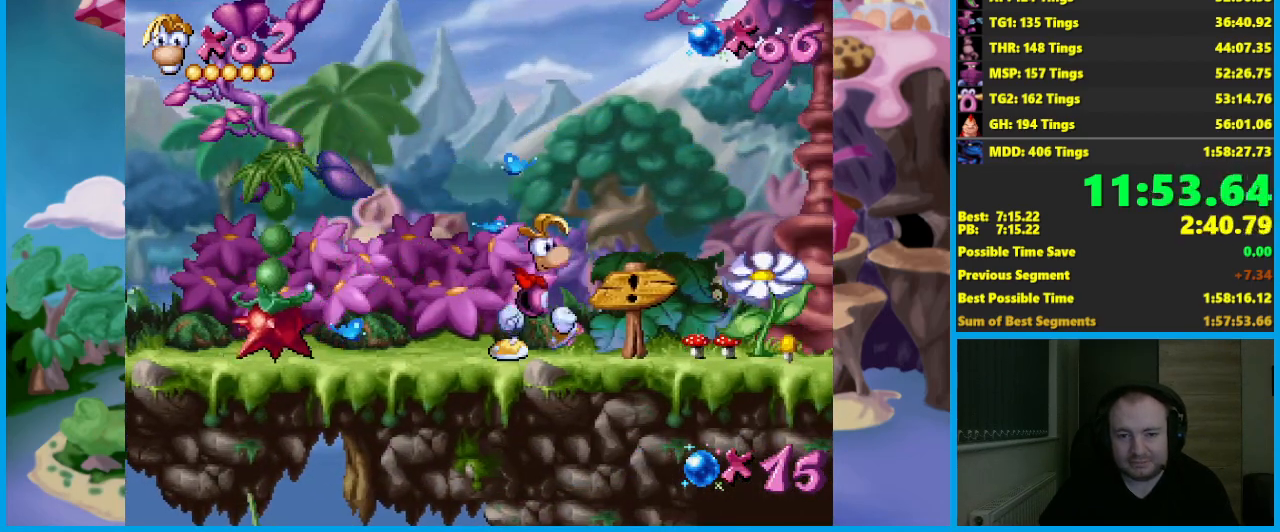
{"buttons": [], "left_stick": "right", "events": []}
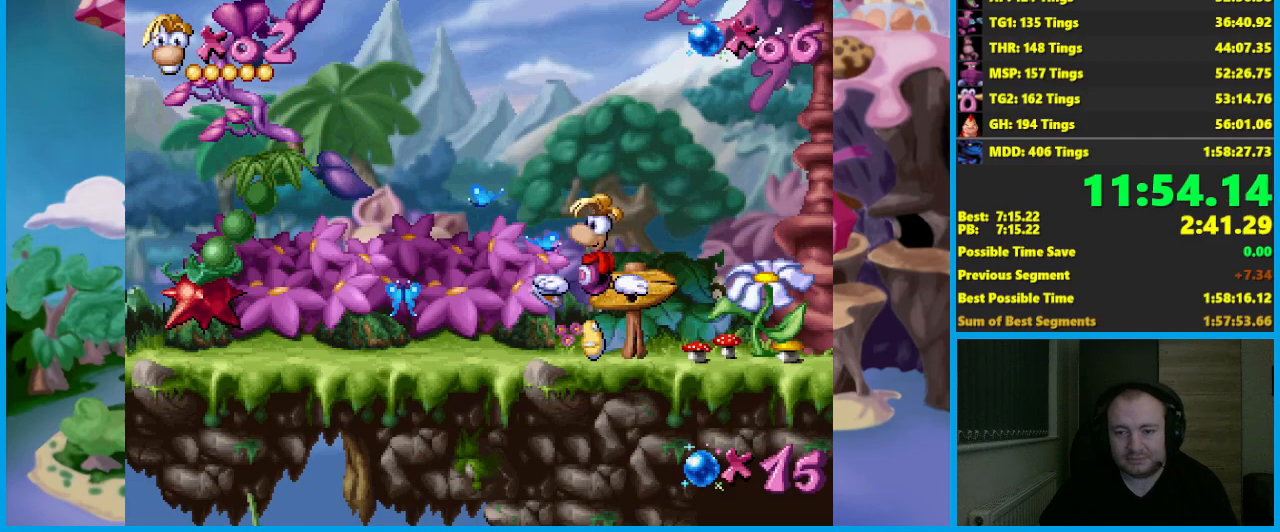
{"buttons": [], "left_stick": "right", "events": []}
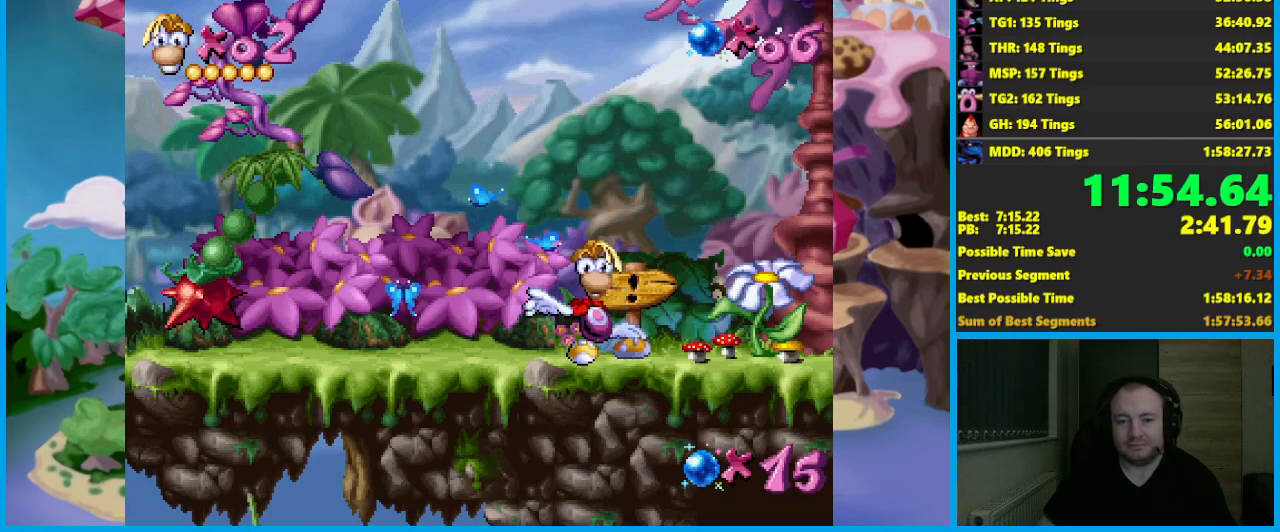
{"buttons": [], "left_stick": "right", "events": []}
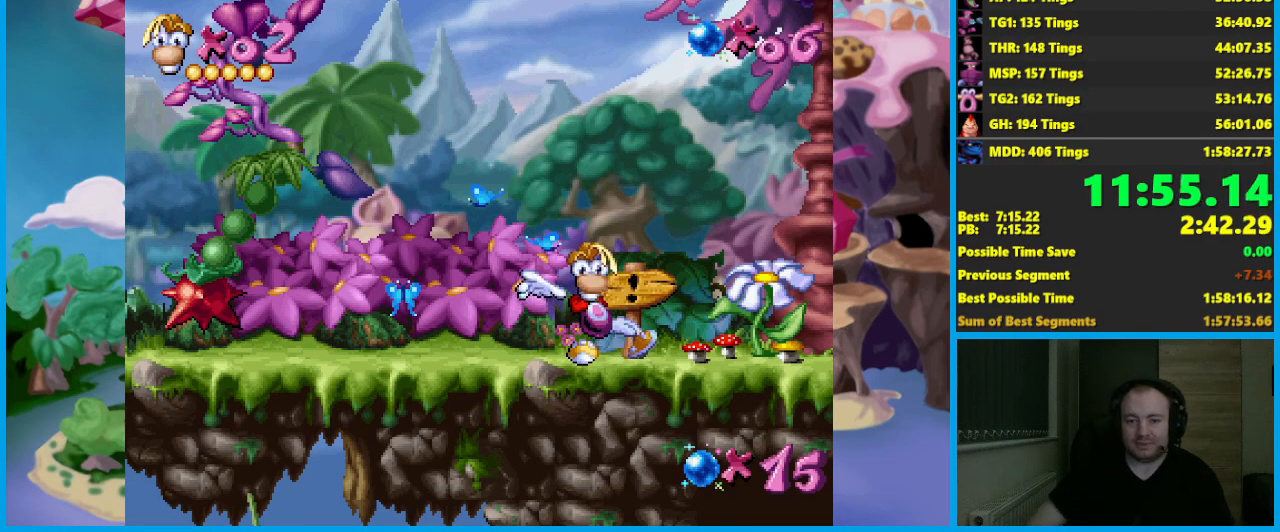
{"buttons": [], "left_stick": "right", "events": []}
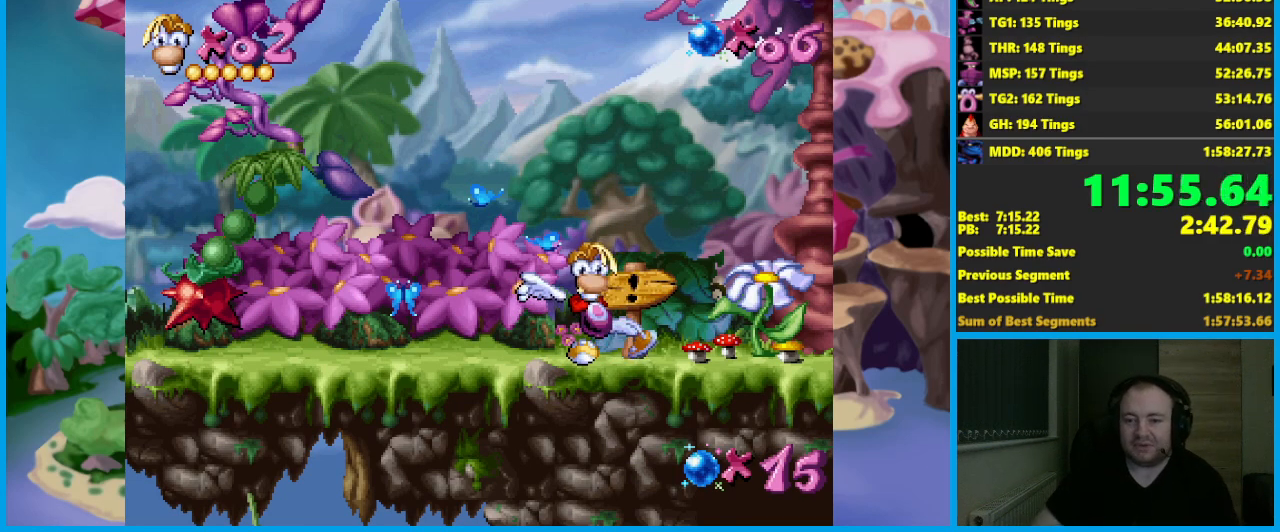
{"buttons": [], "left_stick": "right", "events": []}
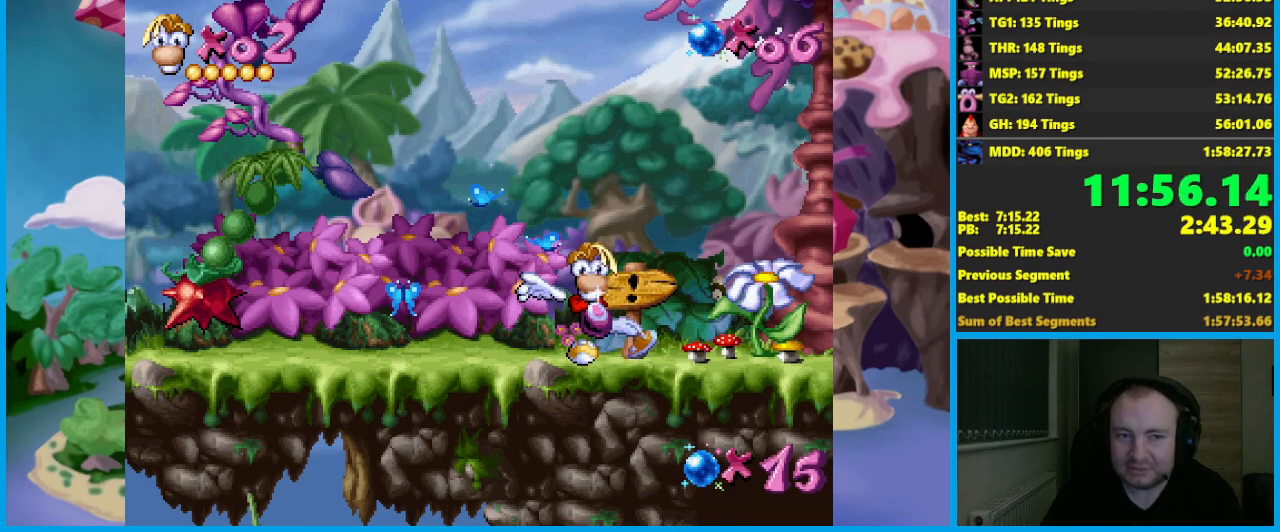
{"buttons": [], "left_stick": "right", "events": []}
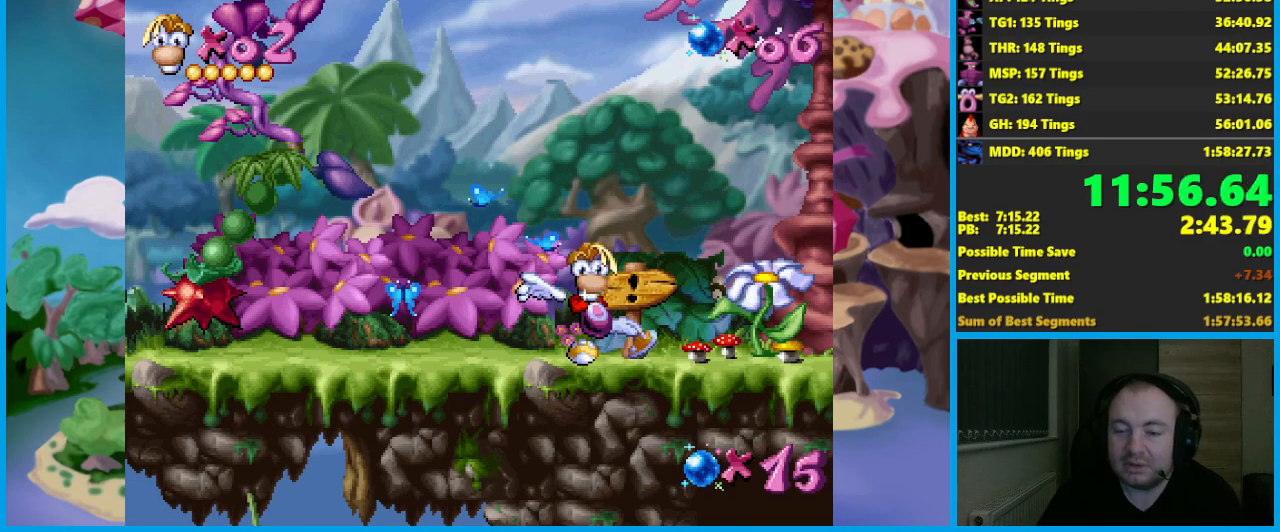
{"buttons": [], "left_stick": "right", "events": []}